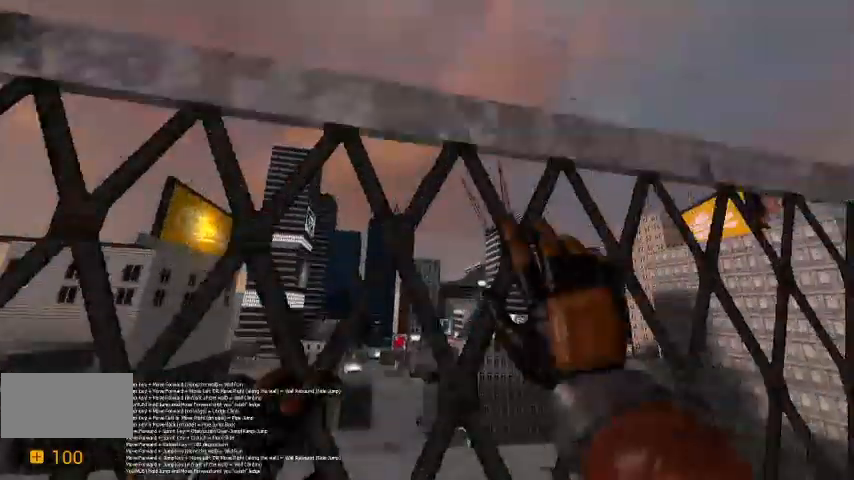
Gameplay with keyboard; each line is a JSON object with the keys held at the frame after it. "events" lists presses ("down") and releases ("up") of "a", "c", "ctrl", "d", "r", "s", "shift", "space" and "w" between this image and that frame as [ms after this image, input, new state], when the widget could be followed in between. No other keys are recorded. Mouse input is not recorded.
{"keys": ["w"], "events": [[500, "space", "up"]]}
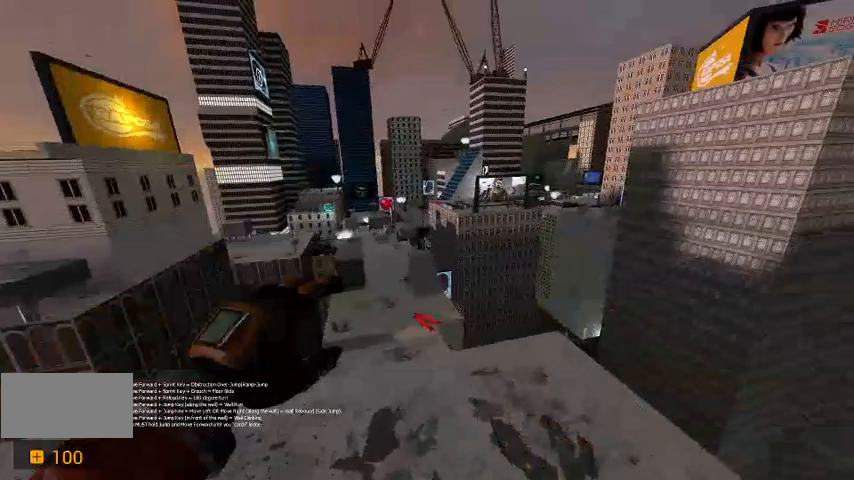
{"keys": ["w"], "events": []}
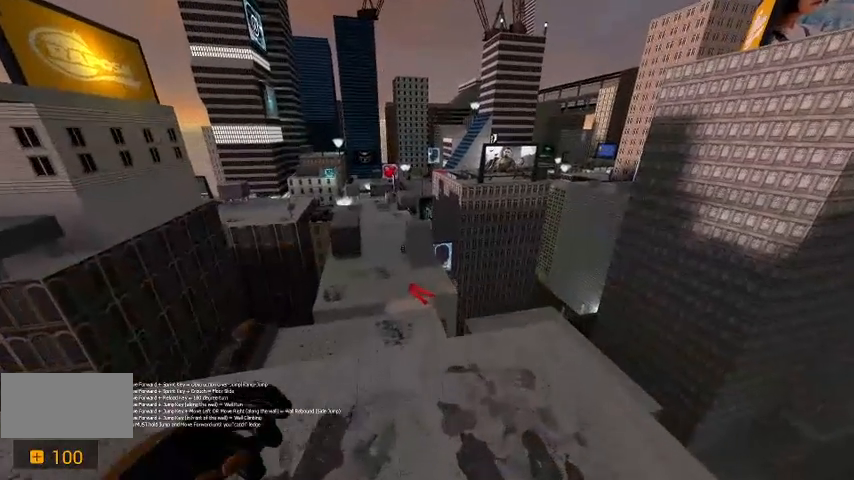
{"keys": ["s"], "events": [[200, "w", "up"], [400, "s", "down"]]}
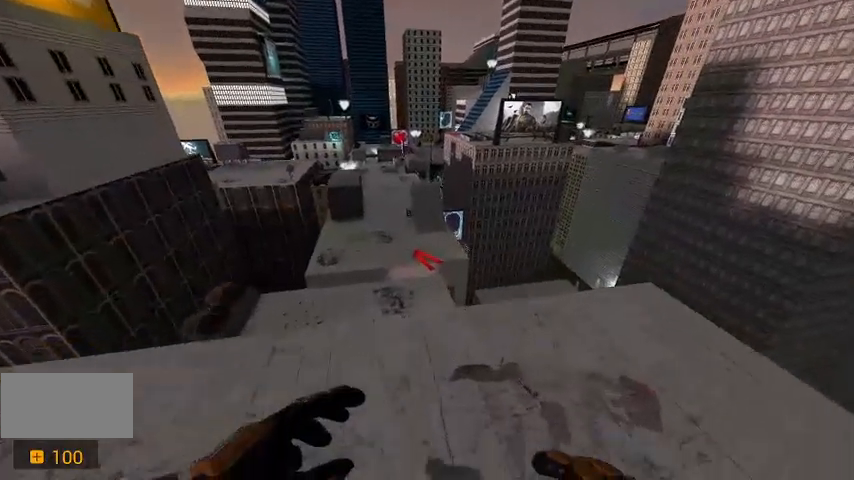
{"keys": ["a", "w"], "events": [[100, "s", "up"], [500, "a", "down"], [500, "w", "down"]]}
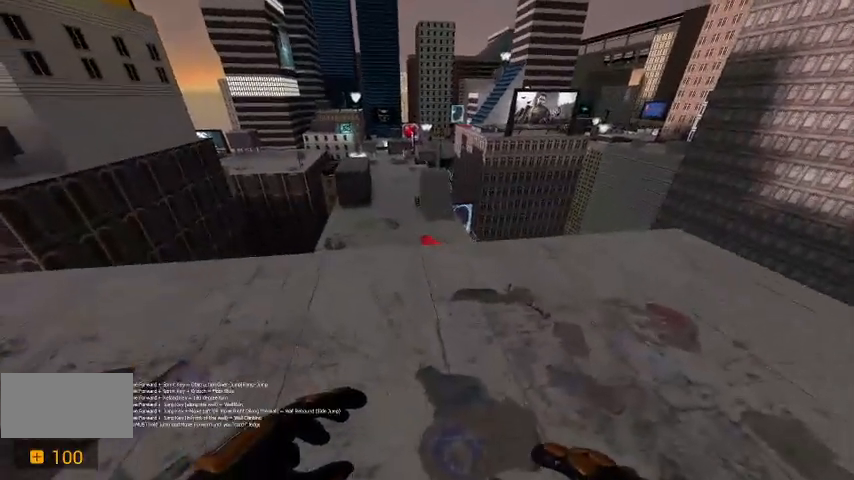
{"keys": [], "events": [[300, "a", "up"], [300, "w", "up"]]}
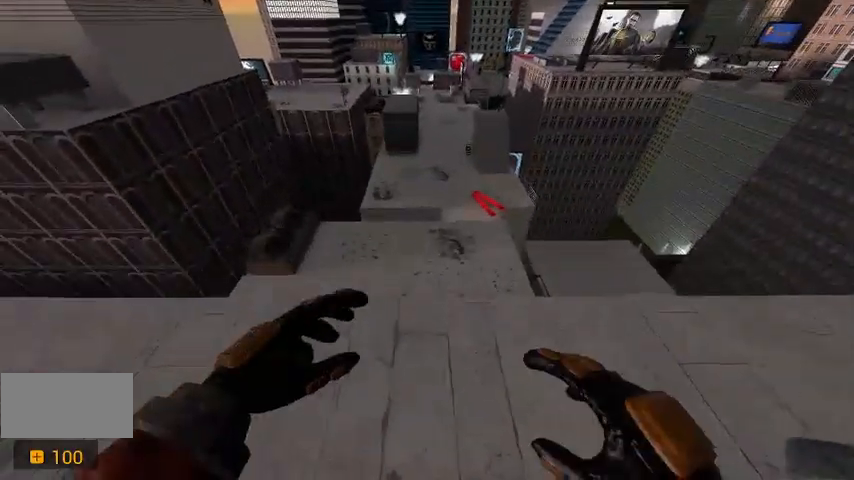
{"keys": [], "events": [[133, "w", "down"], [300, "w", "up"]]}
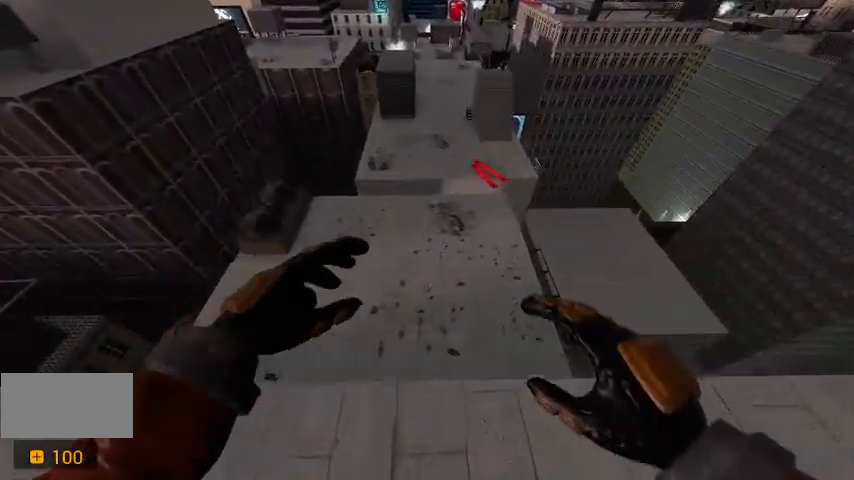
{"keys": [], "events": [[433, "w", "down"], [500, "w", "up"]]}
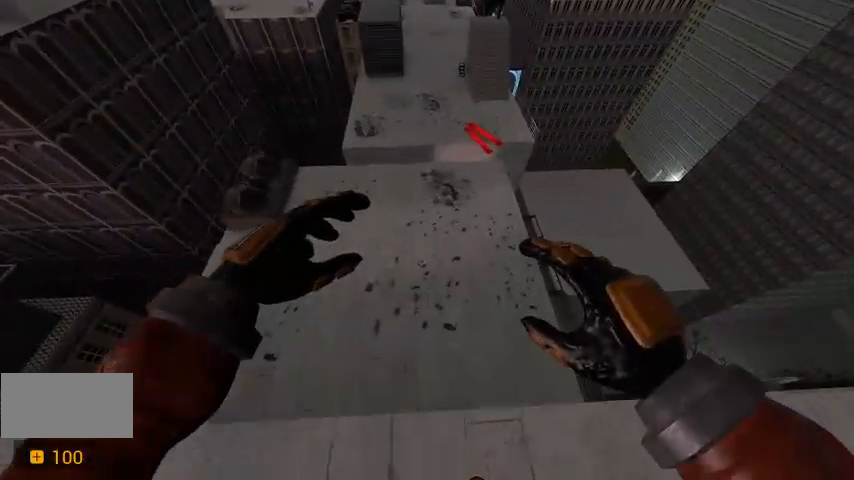
{"keys": ["w"], "events": [[367, "w", "down"]]}
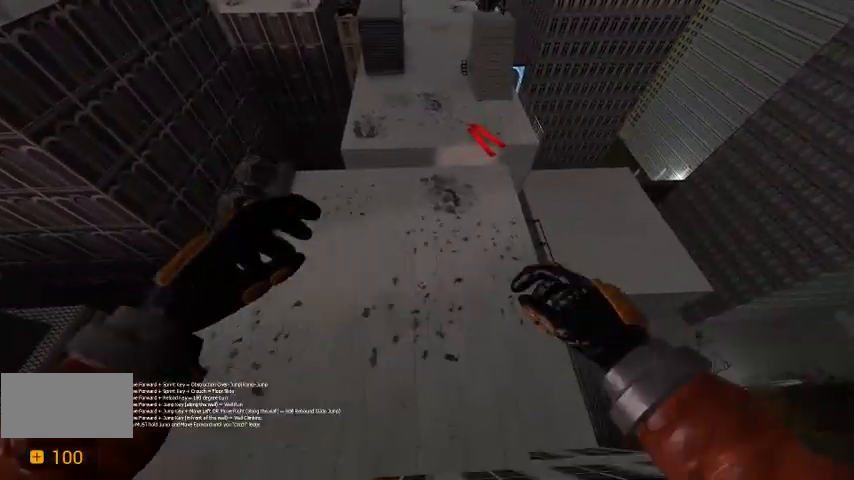
{"keys": [], "events": [[433, "w", "up"]]}
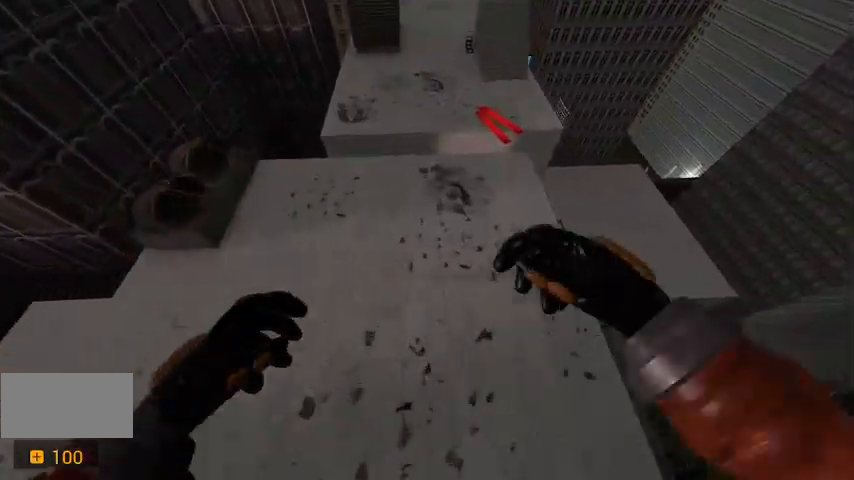
{"keys": ["ctrl", "shift"], "events": [[133, "ctrl", "down"], [200, "shift", "down"]]}
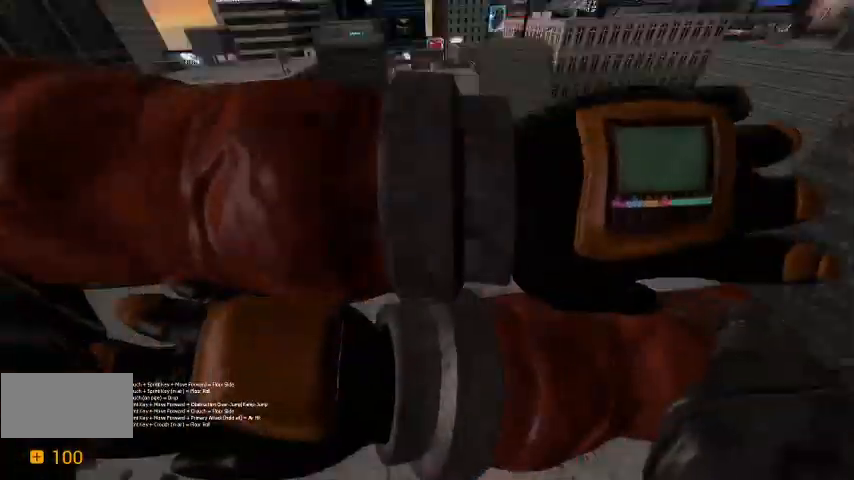
{"keys": ["ctrl", "shift"], "events": []}
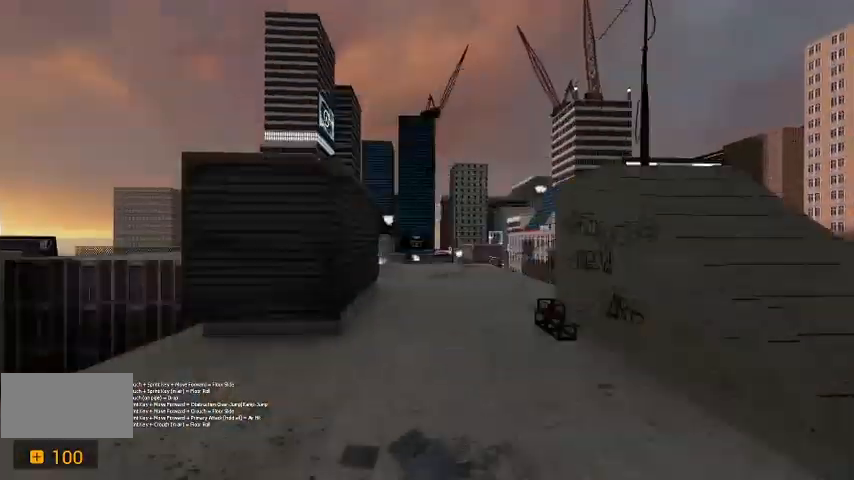
{"keys": [], "events": [[367, "shift", "up"], [400, "ctrl", "up"]]}
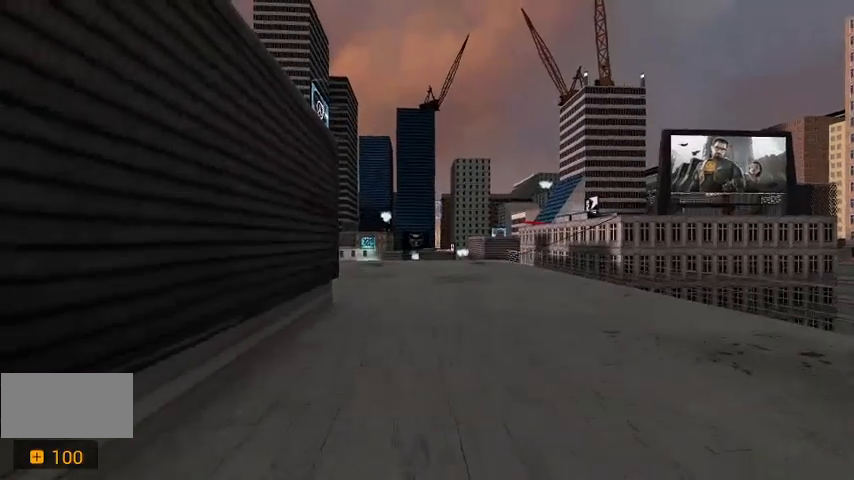
{"keys": ["w"], "events": [[200, "w", "down"]]}
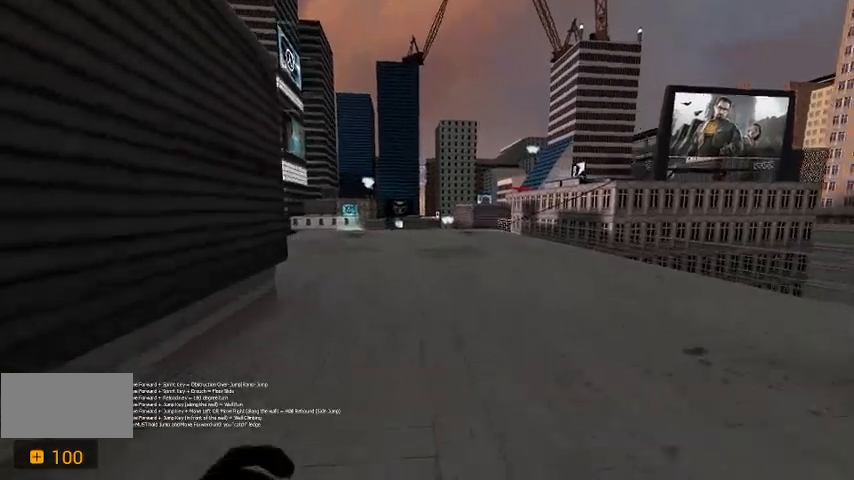
{"keys": ["w"], "events": [[133, "d", "down"], [267, "d", "up"]]}
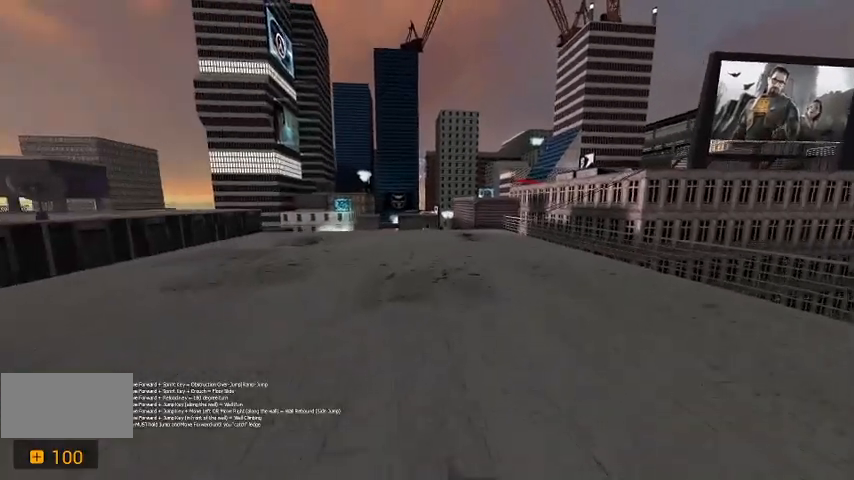
{"keys": ["shift", "w"], "events": [[400, "shift", "down"]]}
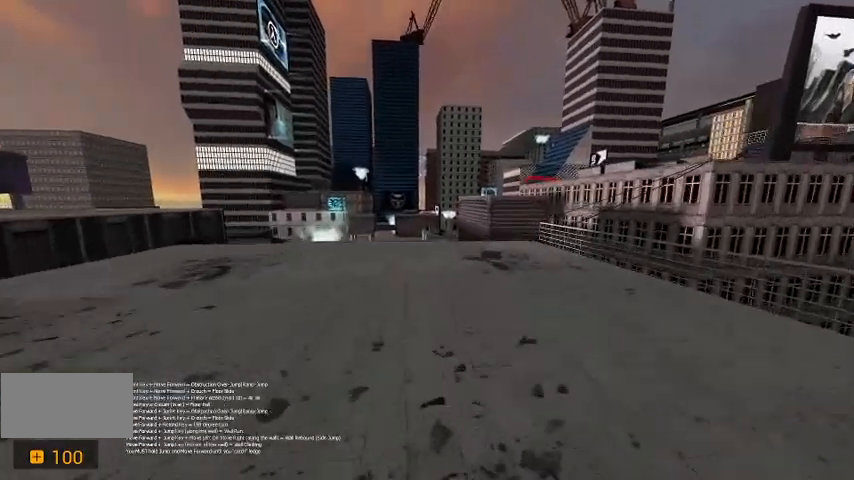
{"keys": ["shift", "w"], "events": []}
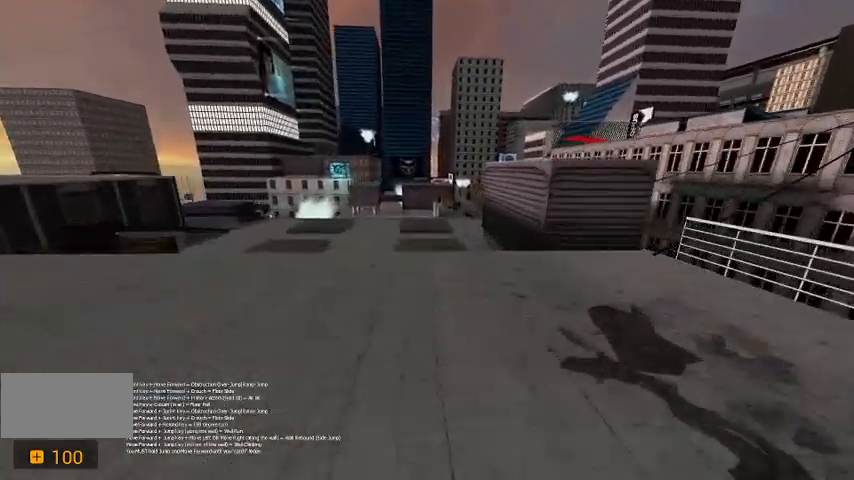
{"keys": ["w"], "events": [[100, "a", "down"], [200, "a", "up"], [300, "shift", "up"], [300, "space", "down"], [500, "space", "up"]]}
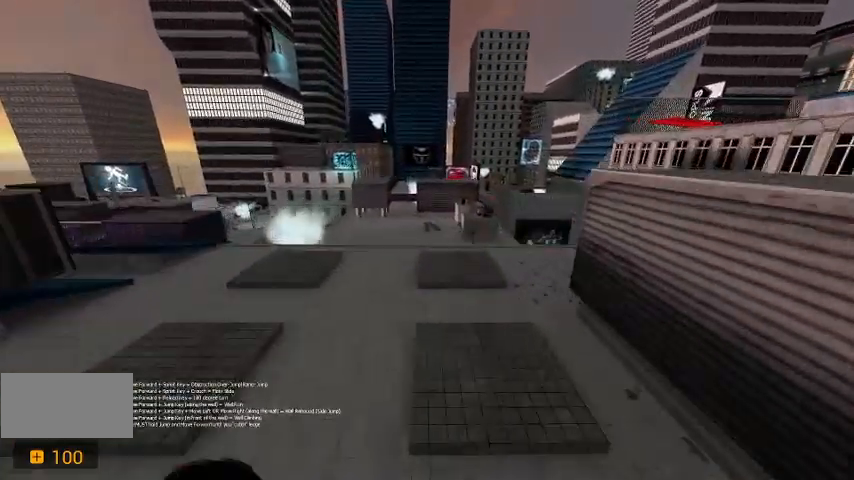
{"keys": ["a"], "events": [[67, "a", "down"], [233, "w", "up"]]}
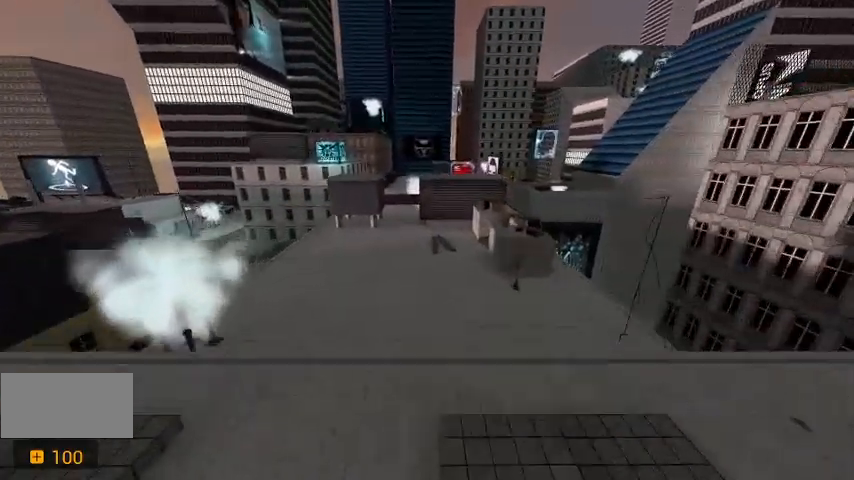
{"keys": ["w"], "events": [[33, "w", "down"], [100, "a", "up"]]}
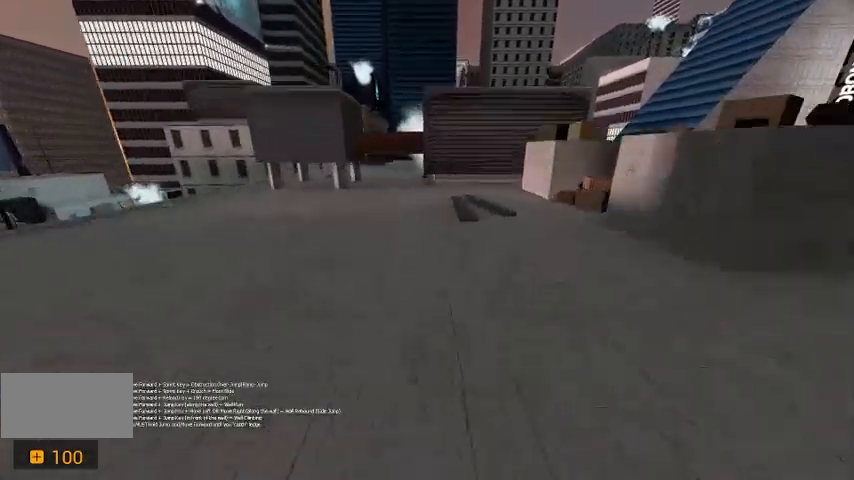
{"keys": ["w"], "events": [[67, "a", "down"], [333, "a", "up"]]}
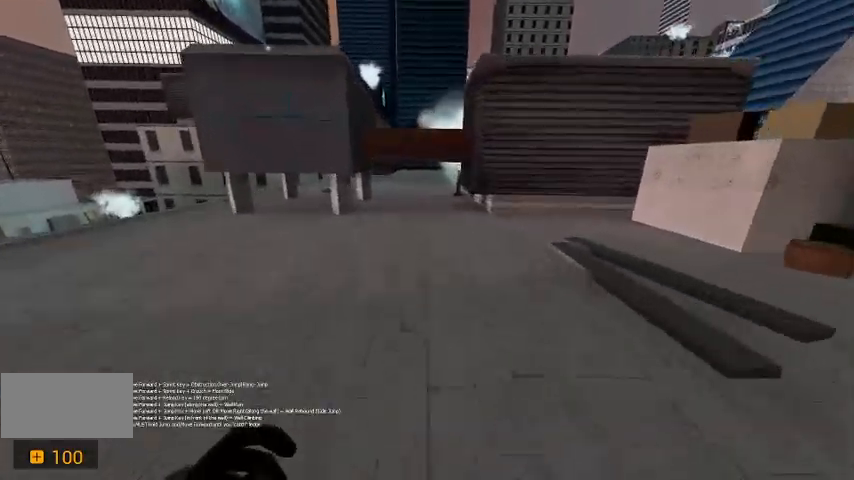
{"keys": ["w"], "events": []}
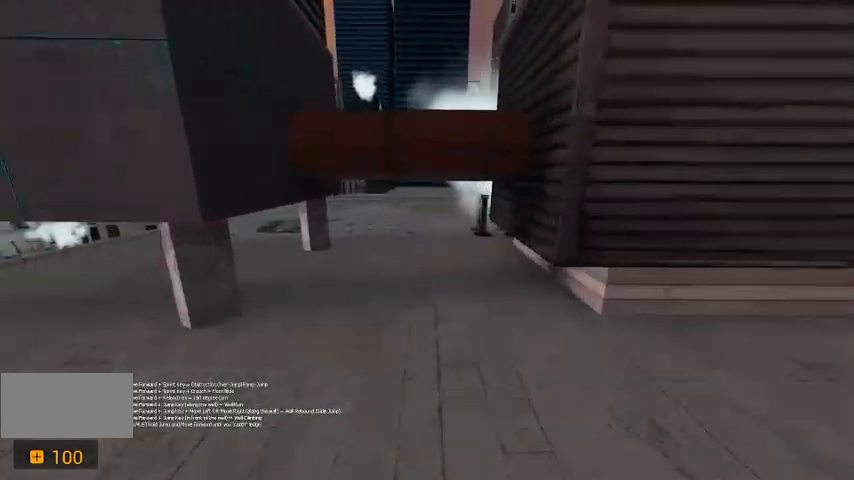
{"keys": ["w"], "events": [[100, "ctrl", "down"], [467, "ctrl", "up"]]}
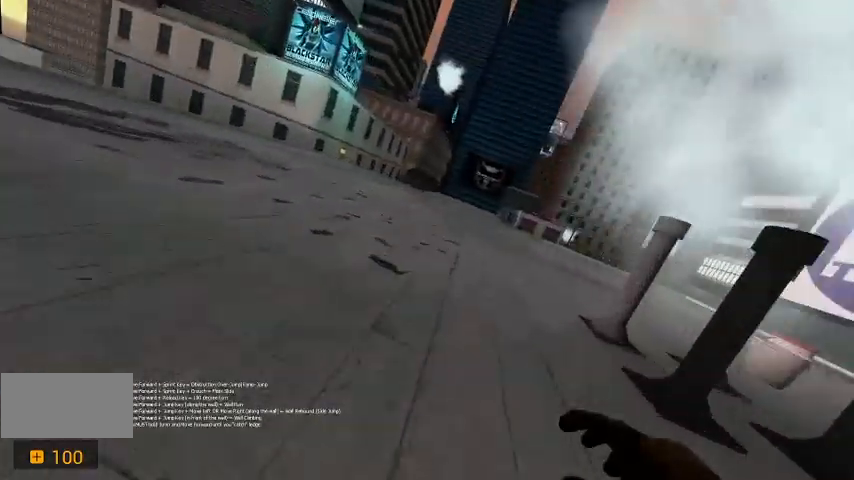
{"keys": ["w"], "events": []}
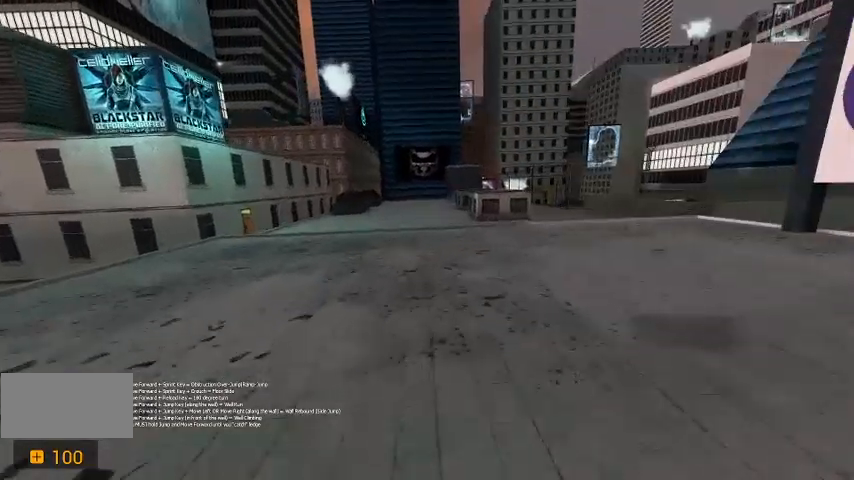
{"keys": ["w"], "events": [[233, "w", "up"], [500, "w", "down"]]}
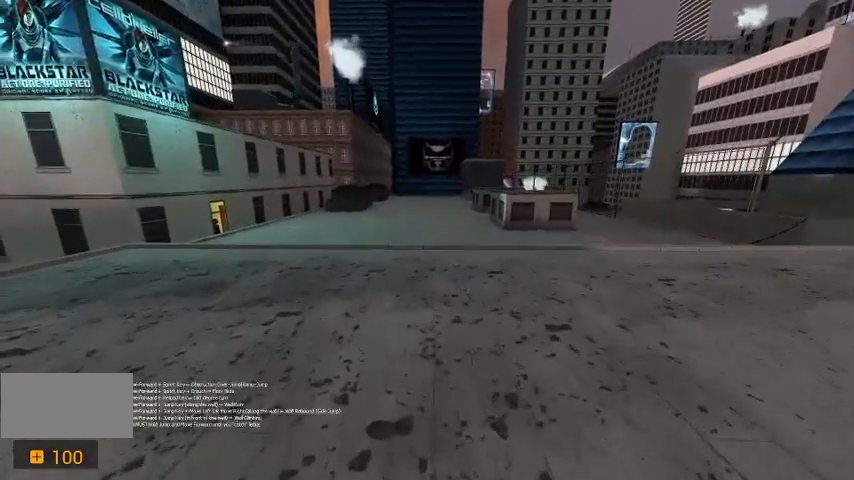
{"keys": ["w"], "events": []}
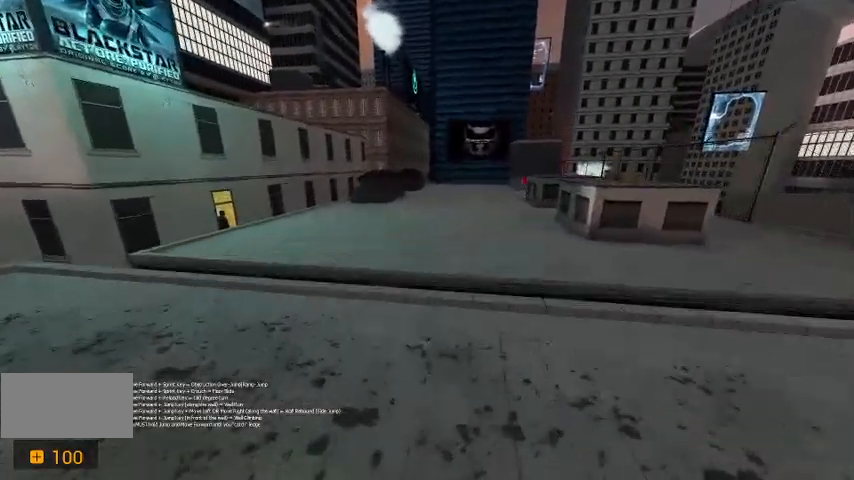
{"keys": ["a"], "events": [[167, "space", "down"], [333, "space", "up"], [367, "a", "down"], [400, "w", "up"]]}
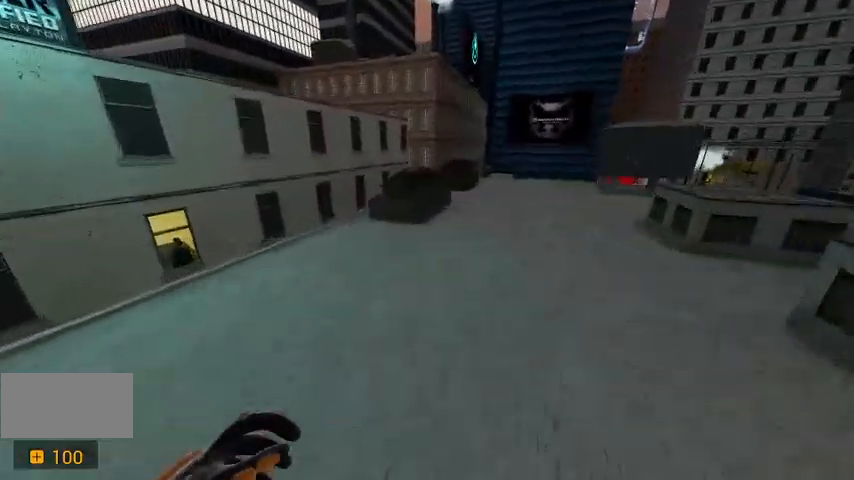
{"keys": ["w"], "events": [[300, "w", "down"], [433, "a", "up"]]}
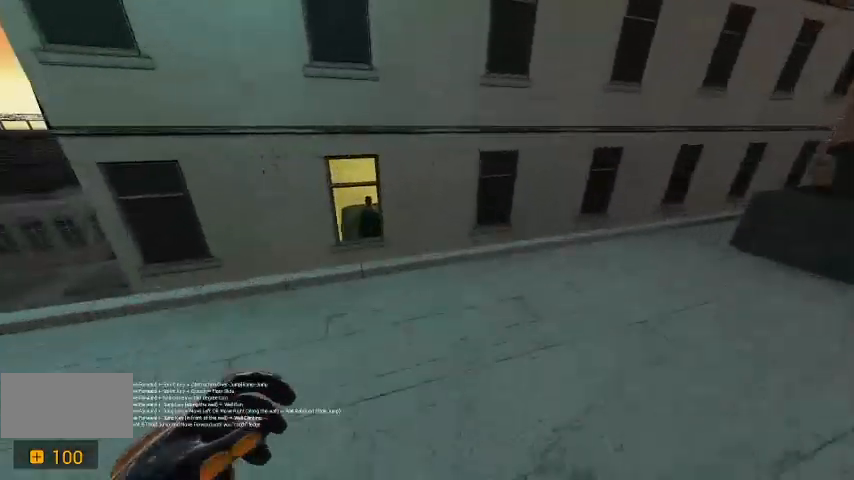
{"keys": [], "events": [[67, "w", "up"], [267, "a", "down"], [400, "a", "up"]]}
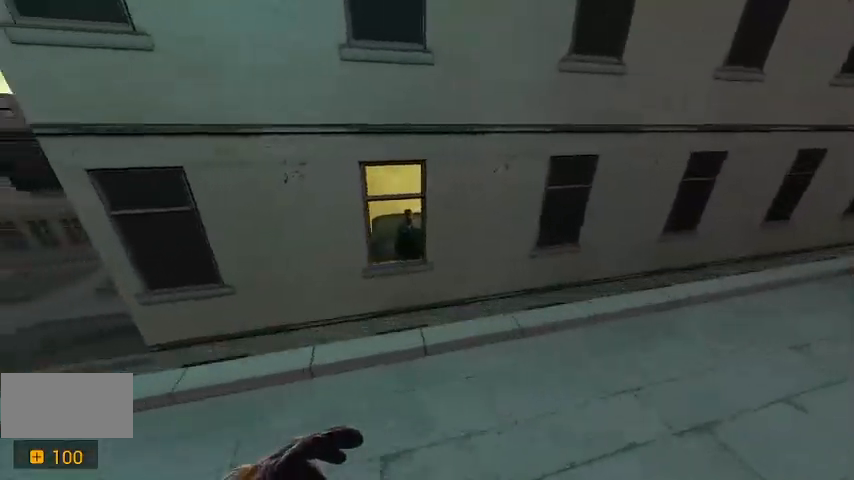
{"keys": [], "events": [[100, "a", "down"], [100, "w", "down"], [233, "a", "up"], [233, "w", "up"]]}
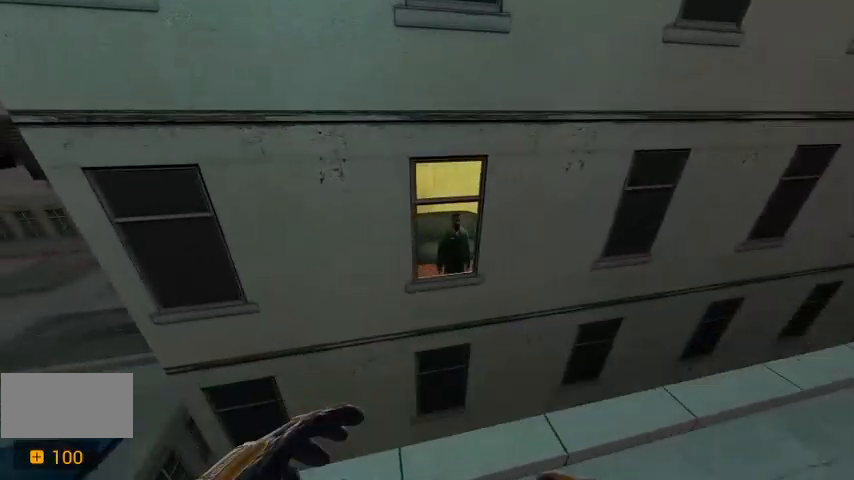
{"keys": [], "events": []}